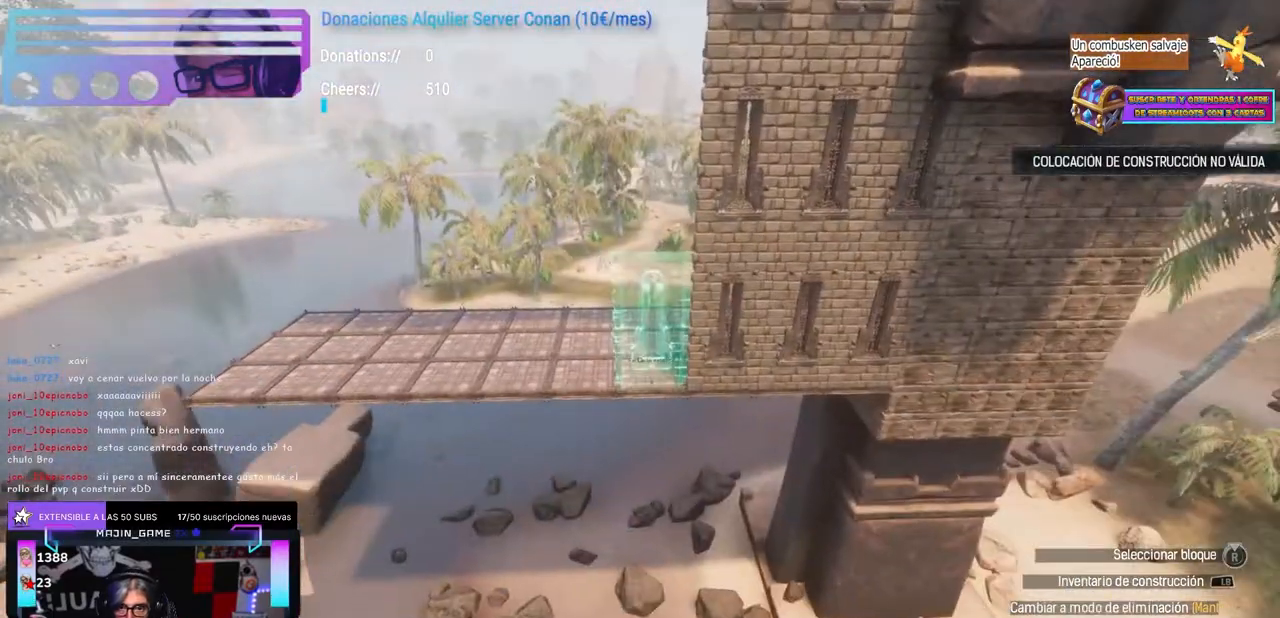
Gameplay with a controller (Xbox layout); each line is a JSON object with the inputs held at the frame after it (dt_ms = milliseconds from this image to that frame). "events" lists button and stick changes between this image and that frame as [ms after this image, input, new state], when the widget could be followed in between. Not read: R3.
{"dt_ms": 500, "buttons": [], "left_stick": "center", "right_stick": "center", "events": []}
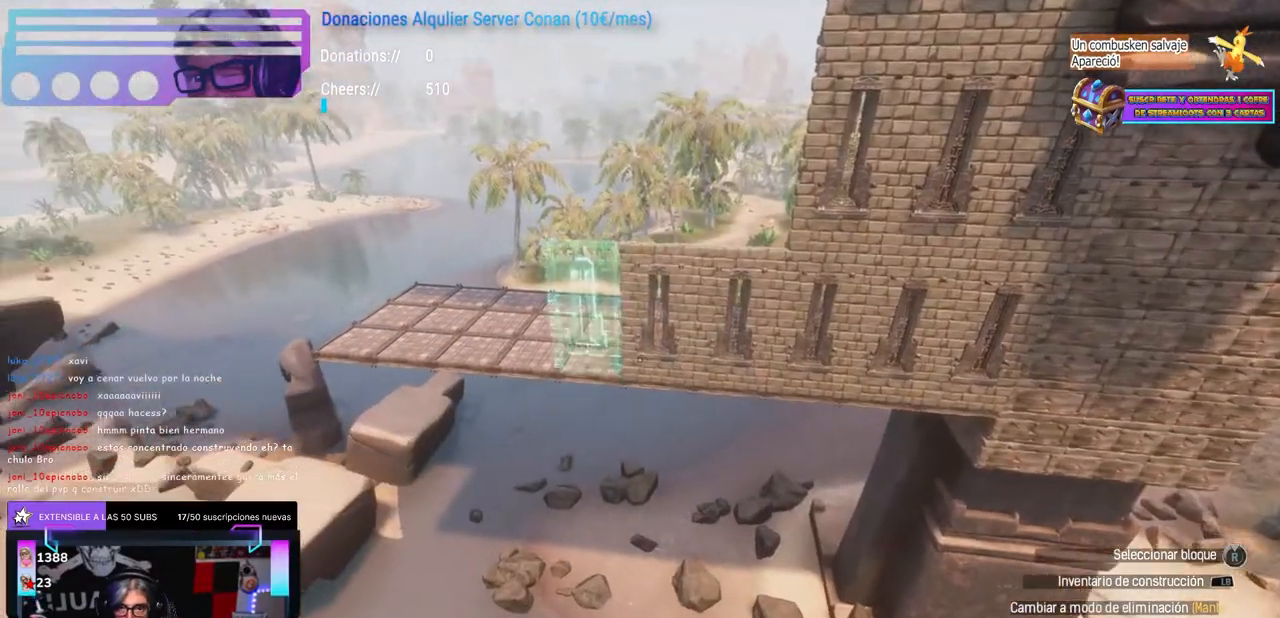
{"dt_ms": 500, "buttons": [], "left_stick": "center", "right_stick": "center", "events": [[100, "right_stick", "left"], [167, "right_stick", "center"]]}
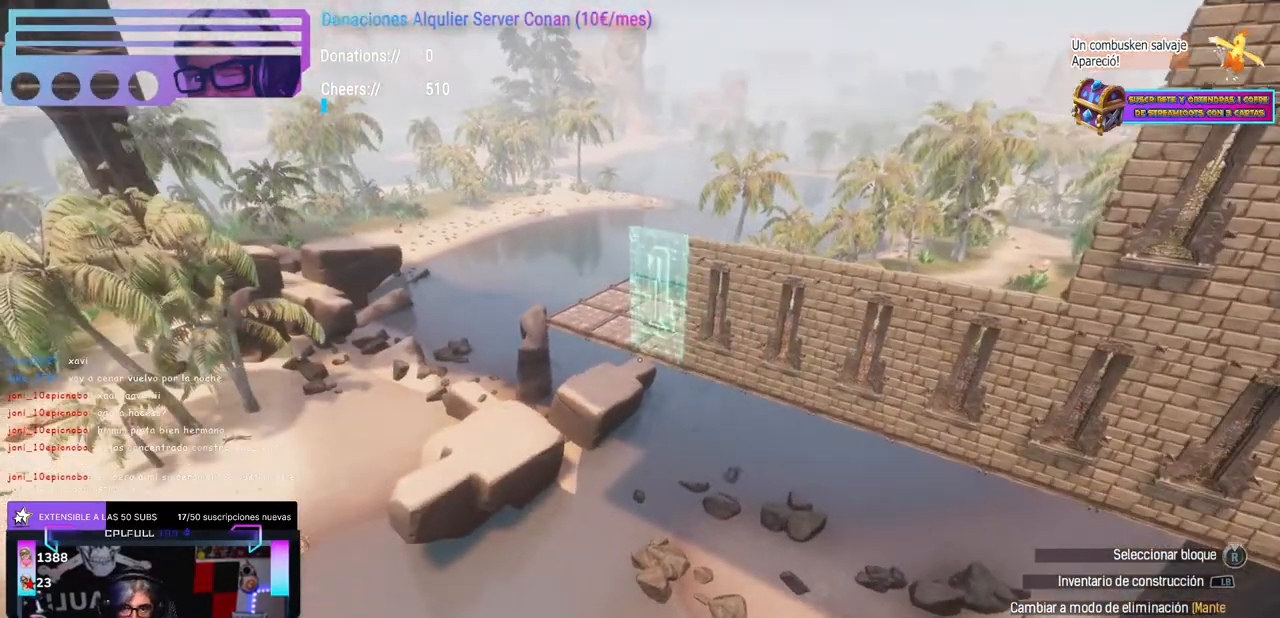
{"dt_ms": 500, "buttons": [], "left_stick": "center", "right_stick": "center", "events": [[100, "left_stick", "up-left"], [183, "left_stick", "center"]]}
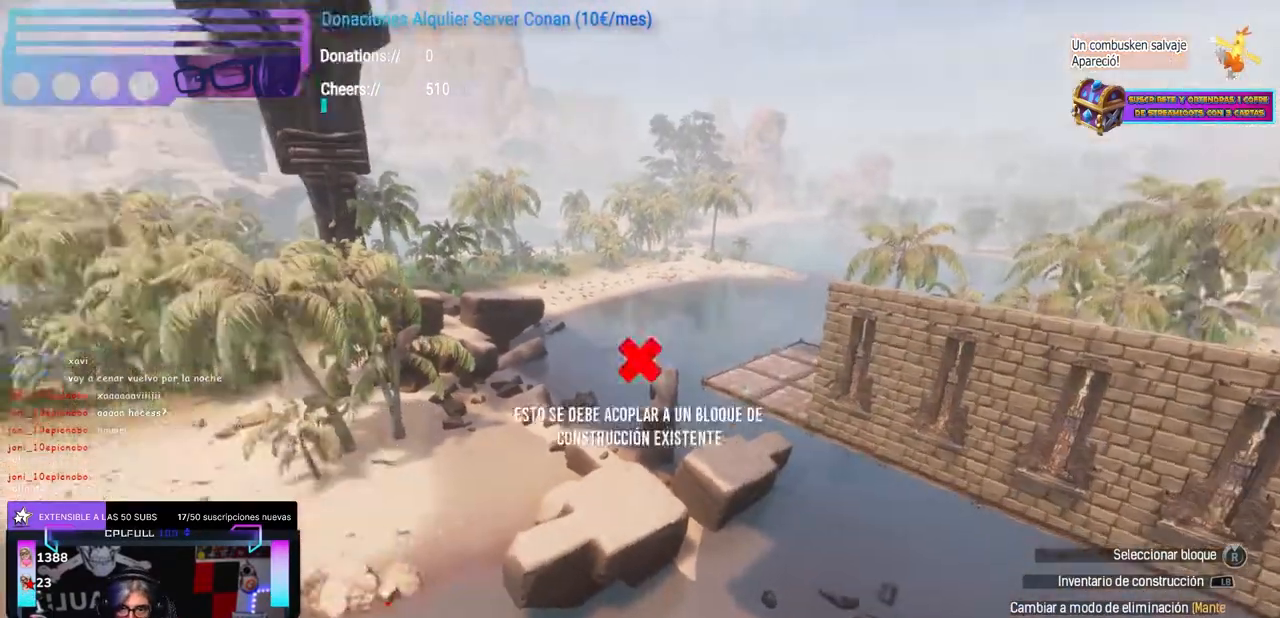
{"dt_ms": 500, "buttons": [], "left_stick": "center", "right_stick": "center"}
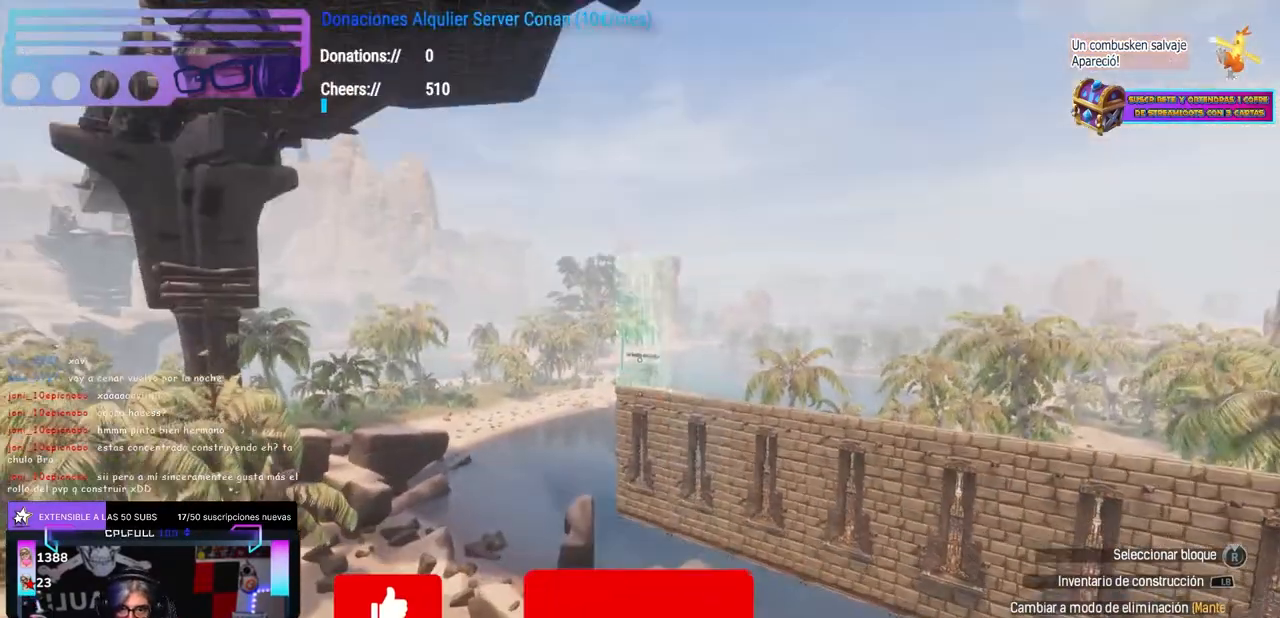
{"dt_ms": 500, "buttons": [], "left_stick": "center", "right_stick": "center", "events": [[117, "right_stick", "up"], [167, "right_stick", "center"], [250, "right_stick", "up"], [317, "right_stick", "center"], [417, "right_stick", "up"], [483, "right_stick", "center"]]}
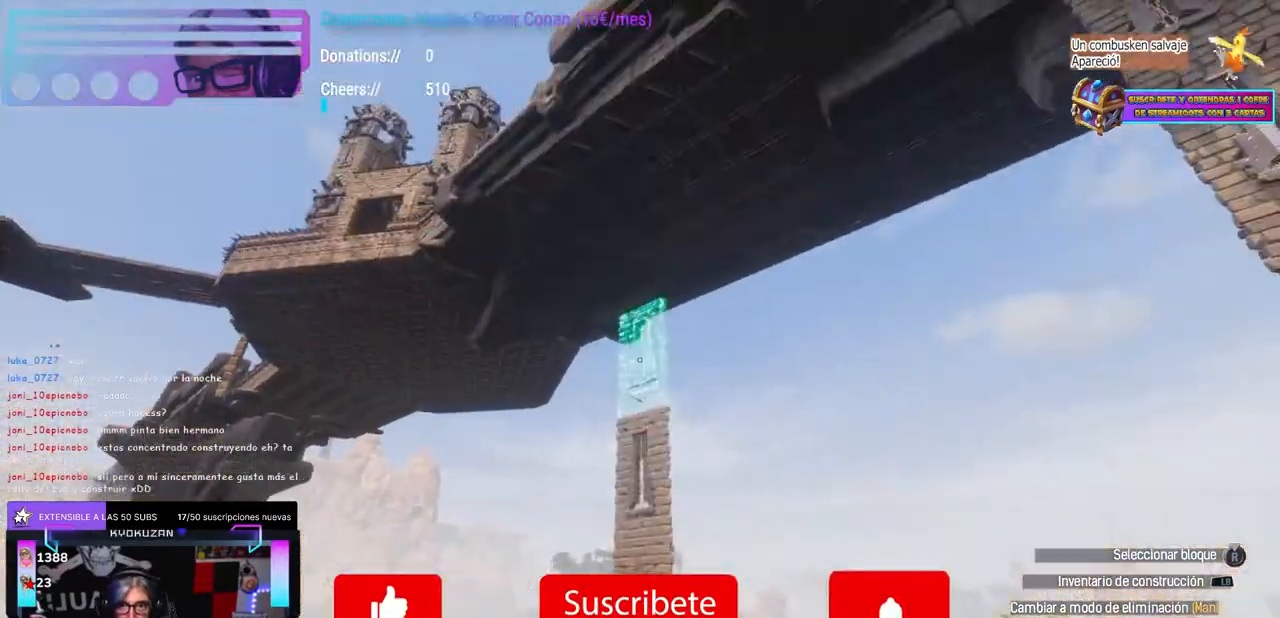
{"dt_ms": 500, "buttons": ["R1"], "left_stick": "center", "right_stick": "center"}
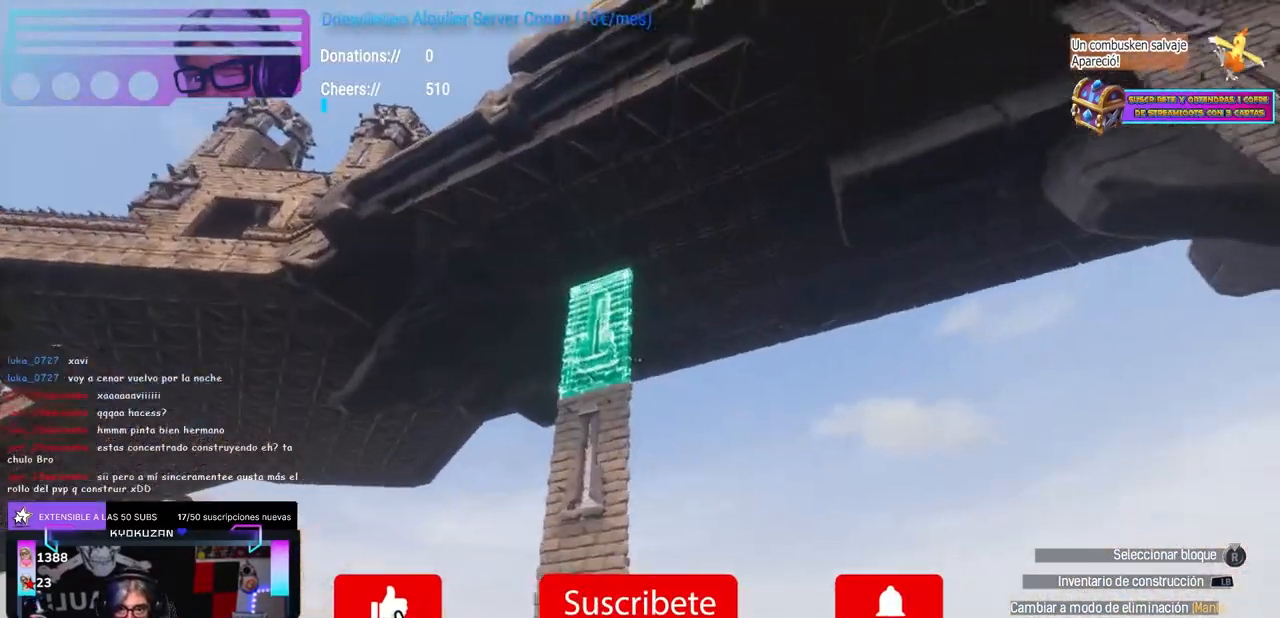
{"dt_ms": 1000, "buttons": [], "left_stick": "center", "right_stick": "center"}
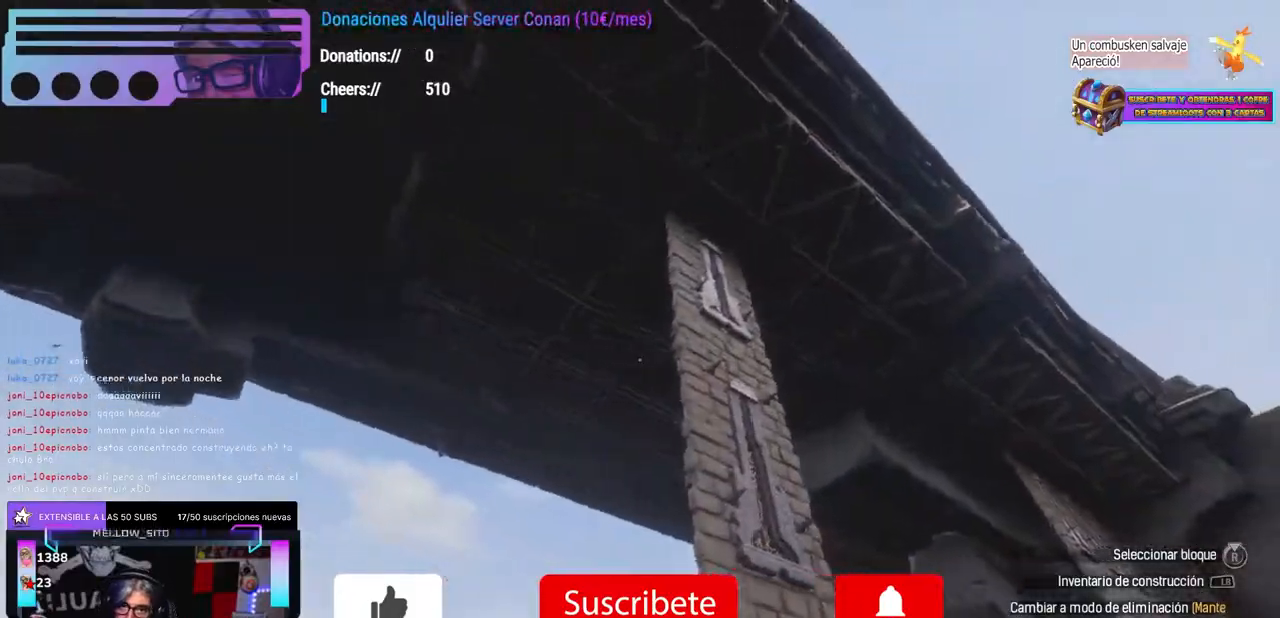
{"dt_ms": 500, "buttons": [], "left_stick": "right", "right_stick": "center", "events": [[317, "left_stick", "right"]]}
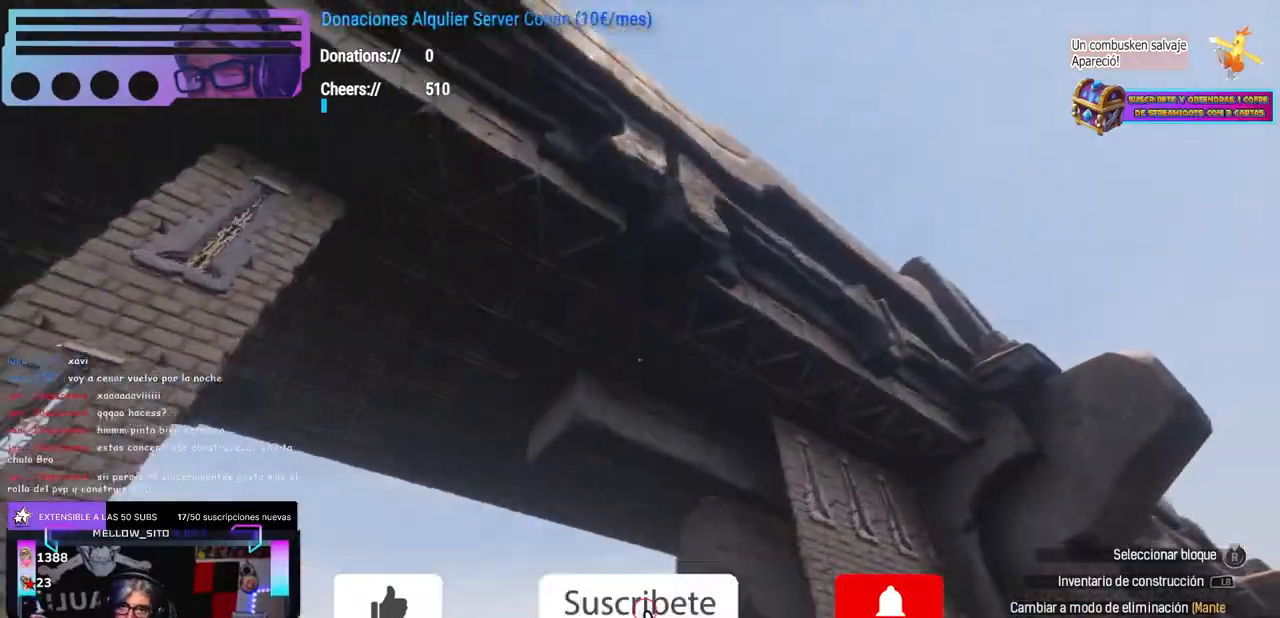
{"dt_ms": 500, "buttons": [], "left_stick": "up-left", "right_stick": "up-left", "events": [[100, "left_stick", "center"], [117, "right_stick", "down-left"], [267, "left_stick", "down-left"], [283, "right_stick", "up-left"], [383, "left_stick", "center"], [500, "left_stick", "up-left"]]}
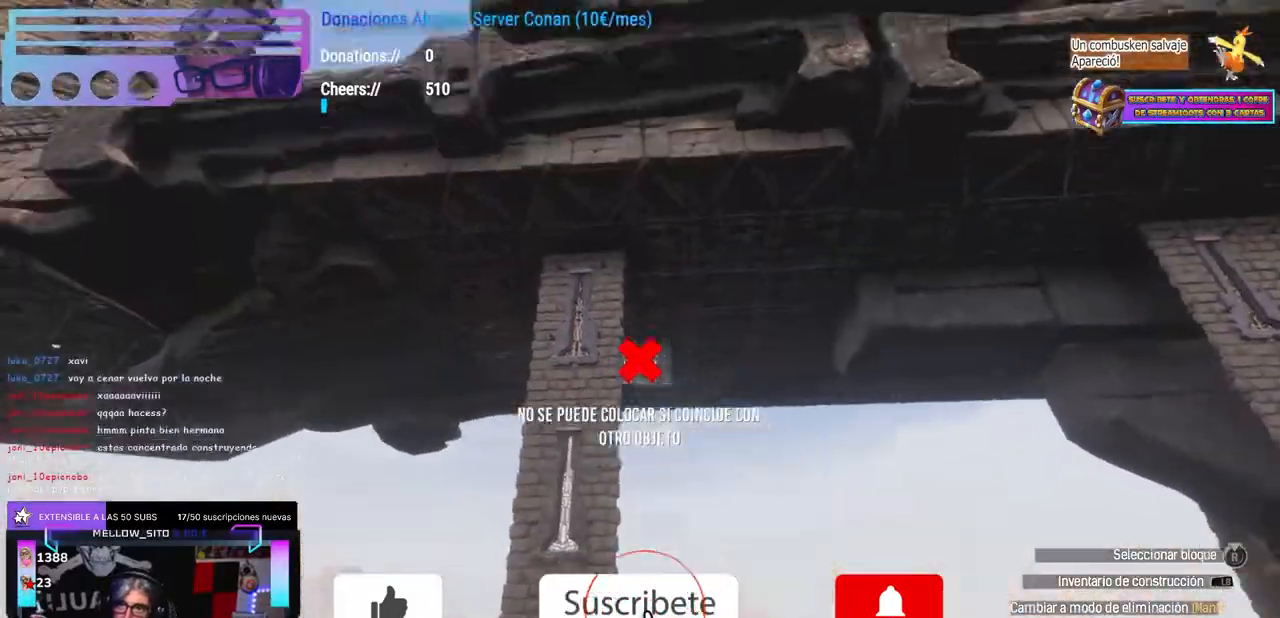
{"dt_ms": 500, "buttons": [], "left_stick": "center", "right_stick": "center", "events": [[200, "left_stick", "center"], [200, "right_stick", "center"]]}
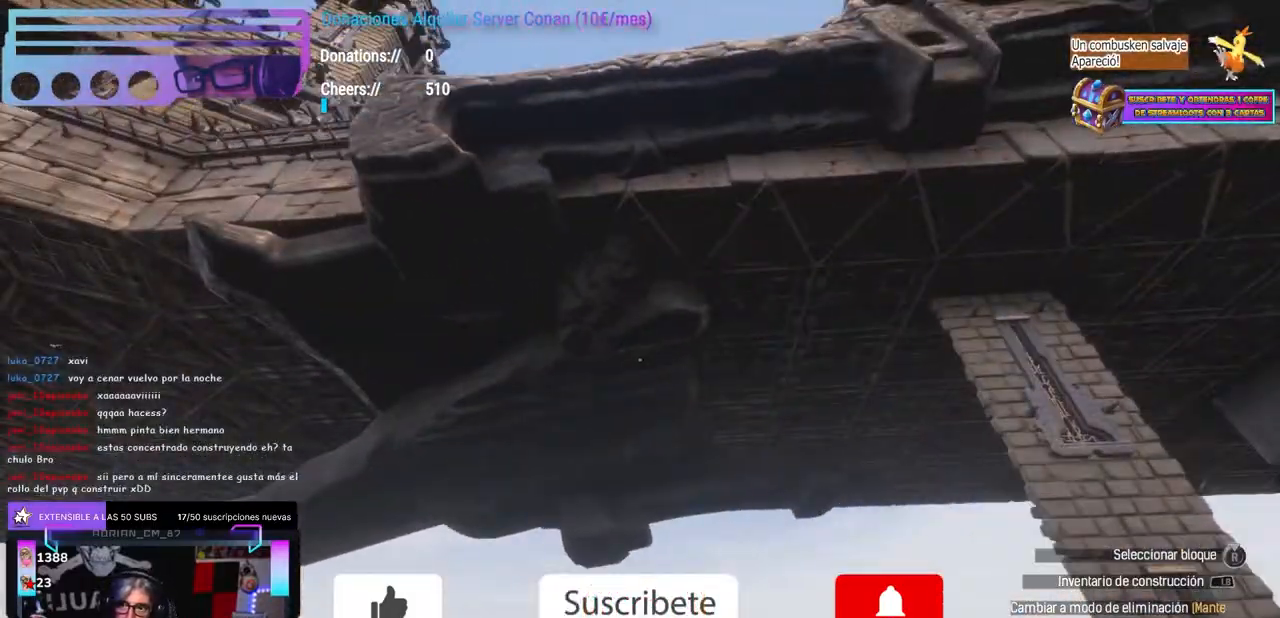
{"dt_ms": 500, "buttons": [], "left_stick": "up-right", "right_stick": "center", "events": [[50, "left_stick", "up-left"], [283, "left_stick", "center"], [300, "right_stick", "right"], [400, "right_stick", "center"], [483, "left_stick", "up-right"]]}
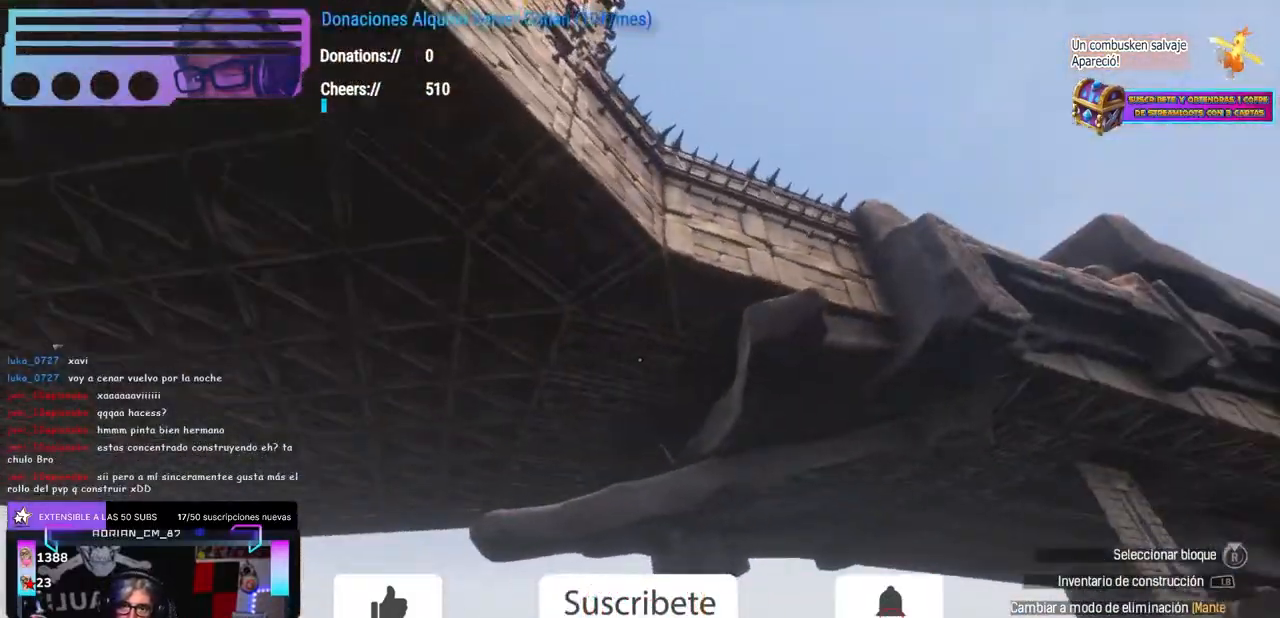
{"dt_ms": 500, "buttons": [], "left_stick": "center", "right_stick": "down", "events": [[167, "left_stick", "center"], [250, "left_stick", "up-right"], [300, "right_stick", "down"], [450, "left_stick", "center"]]}
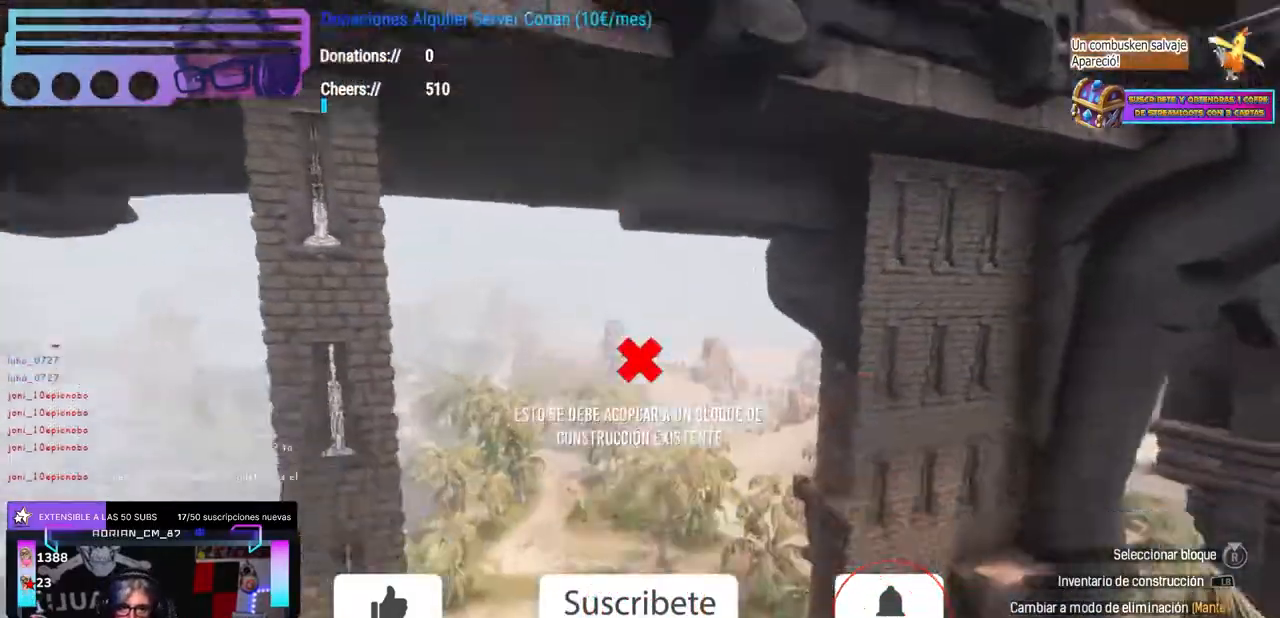
{"dt_ms": 500, "buttons": [], "left_stick": "center", "right_stick": "up", "events": [[100, "right_stick", "center"], [200, "A", "down"], [283, "A", "up"], [333, "right_stick", "up"]]}
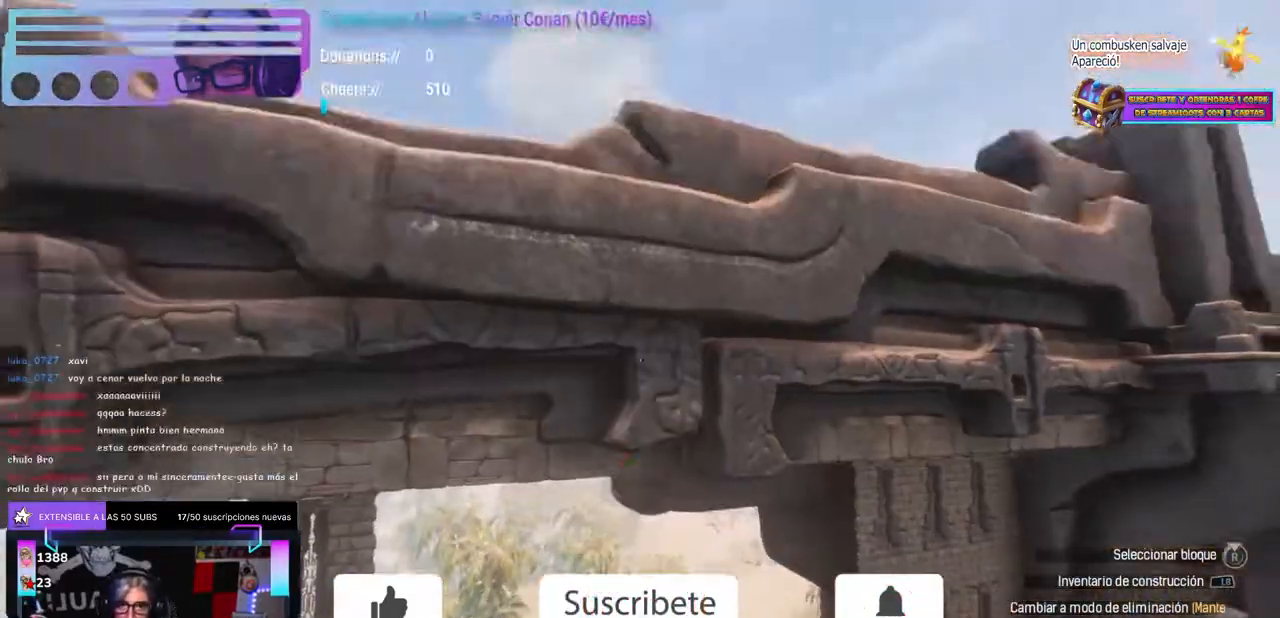
{"dt_ms": 500, "buttons": [], "left_stick": "up-left", "right_stick": "right", "events": [[50, "Y", "down"], [50, "right_stick", "center"], [167, "Y", "up"], [167, "left_stick", "up"], [217, "left_stick", "up-left"], [217, "right_stick", "up-right"], [317, "right_stick", "right"]]}